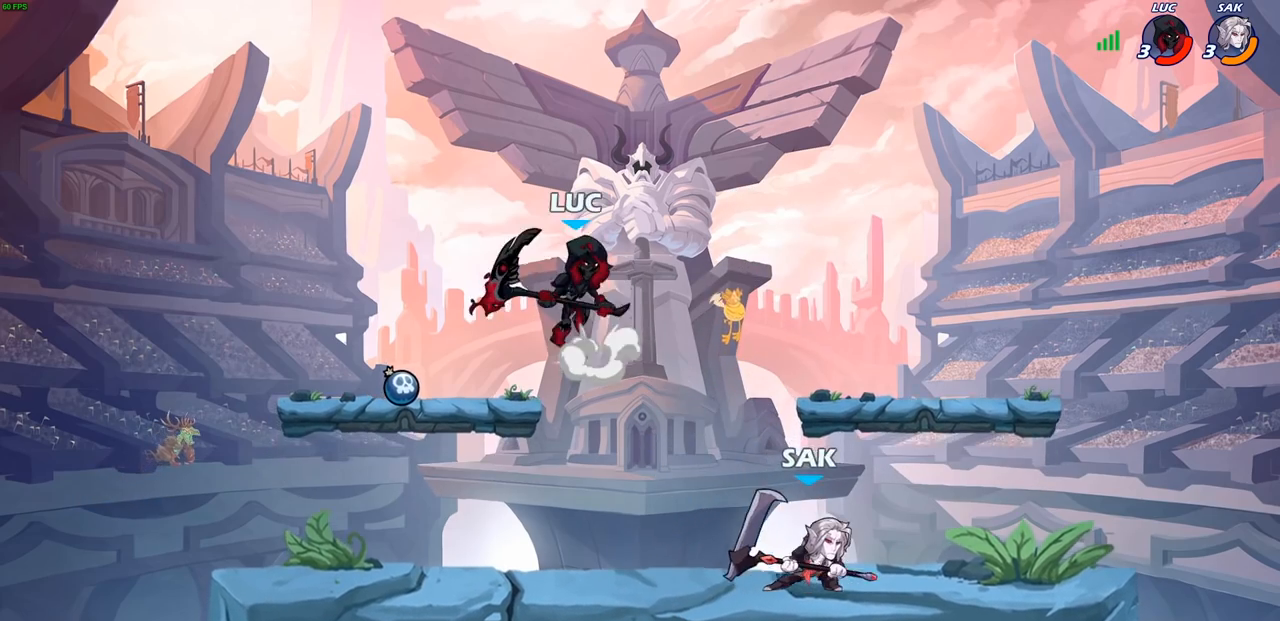
Gameplay with a controller (PlayStation layout); each line is a JSON object with the inputs held at the frame after it. "events" lists button and stick changes between this image and that frame as [ms after this image, input, new state], when the widget could be followed in between.
{"buttons": [], "left_stick": "down-left", "right_stick": "center", "events": [[67, "CROSS", "up"], [67, "left_stick", "up-right"], [183, "left_stick", "down-right"], [317, "left_stick", "down-left"]]}
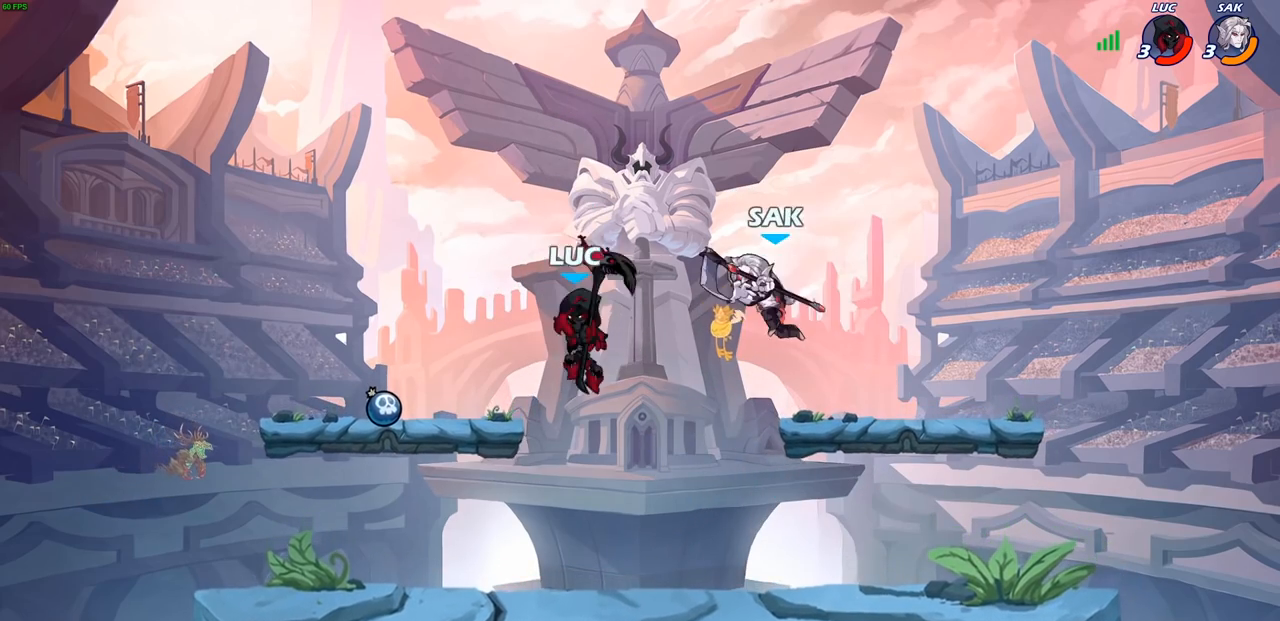
{"buttons": [], "left_stick": "up-right", "right_stick": "center", "events": [[17, "left_stick", "left"], [200, "left_stick", "up-left"], [417, "left_stick", "up-right"]]}
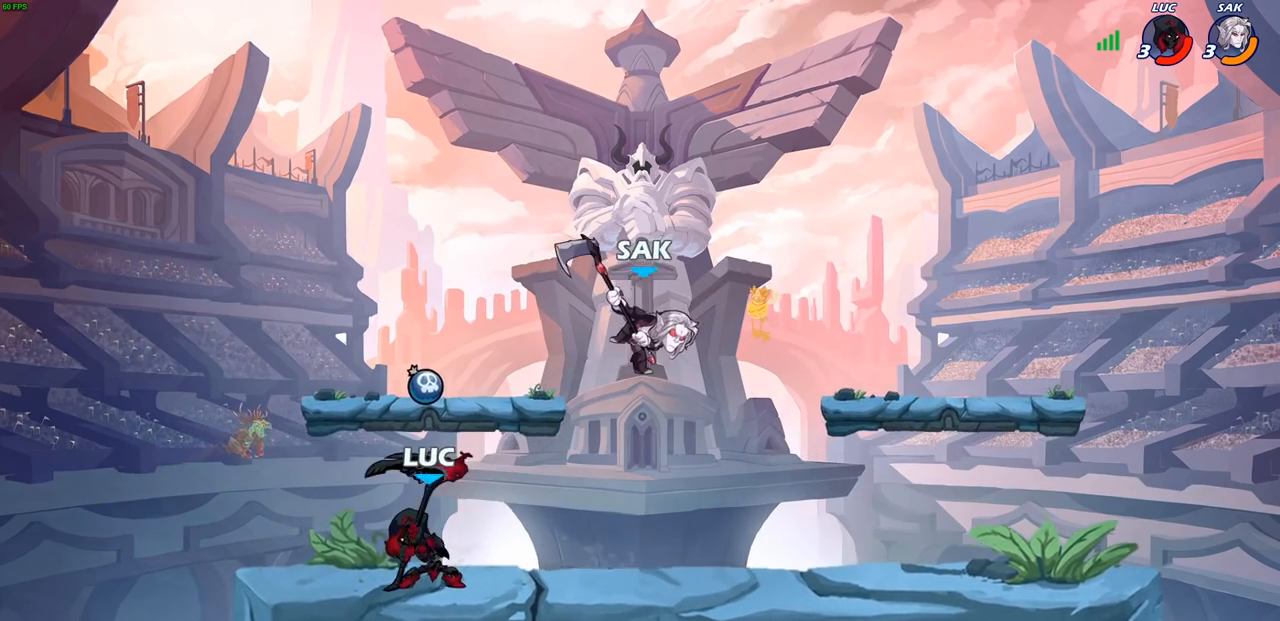
{"buttons": [], "left_stick": "left", "right_stick": "center", "events": [[33, "left_stick", "down-right"], [83, "R1", "down"], [83, "R2", "down"], [100, "left_stick", "down"], [117, "CIRCLE", "down"], [167, "R1", "up"], [167, "R2", "up"], [183, "CIRCLE", "up"], [233, "left_stick", "center"], [400, "left_stick", "left"]]}
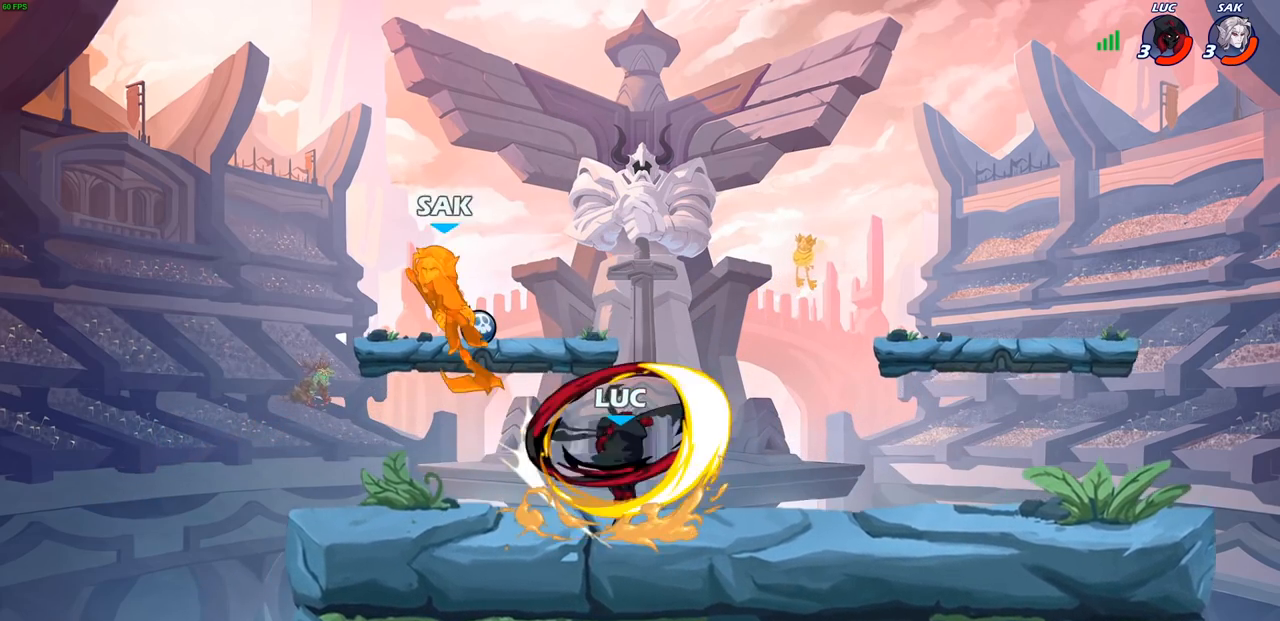
{"buttons": [], "left_stick": "left", "right_stick": "center", "events": [[50, "left_stick", "center"], [317, "left_stick", "left"]]}
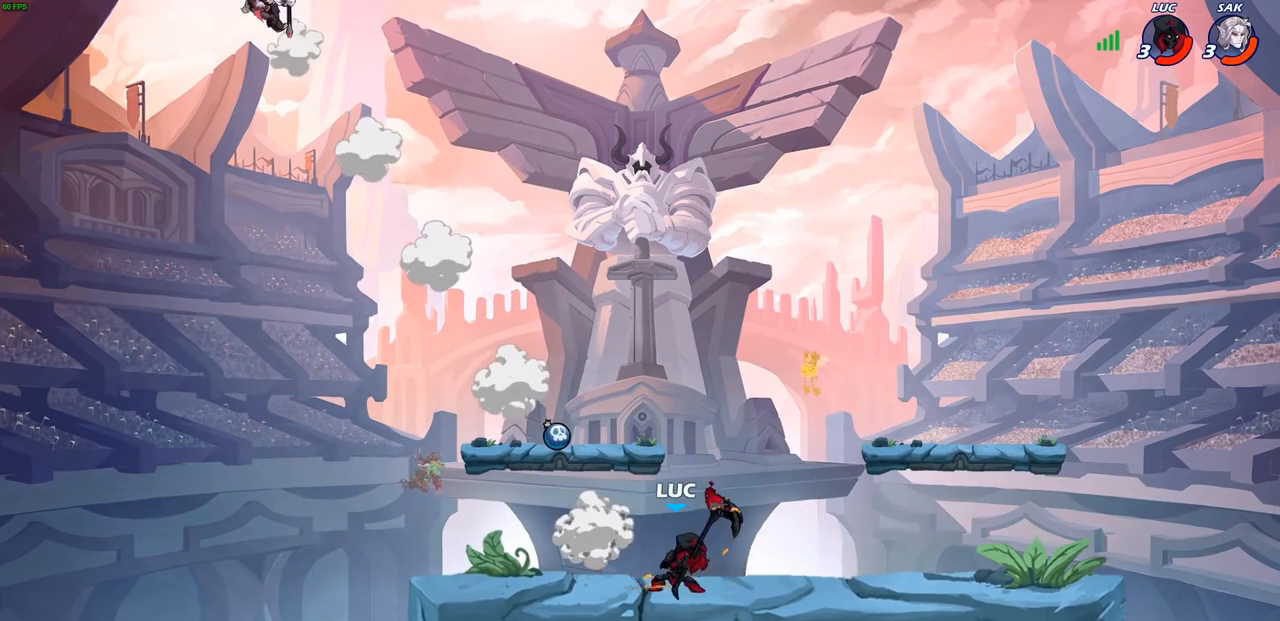
{"buttons": ["CIRCLE"], "left_stick": "left", "right_stick": "center", "events": [[150, "R1", "down"], [150, "R2", "down"], [333, "CROSS", "down"], [333, "R1", "up"], [333, "R2", "up"], [417, "CIRCLE", "down"], [433, "CROSS", "up"]]}
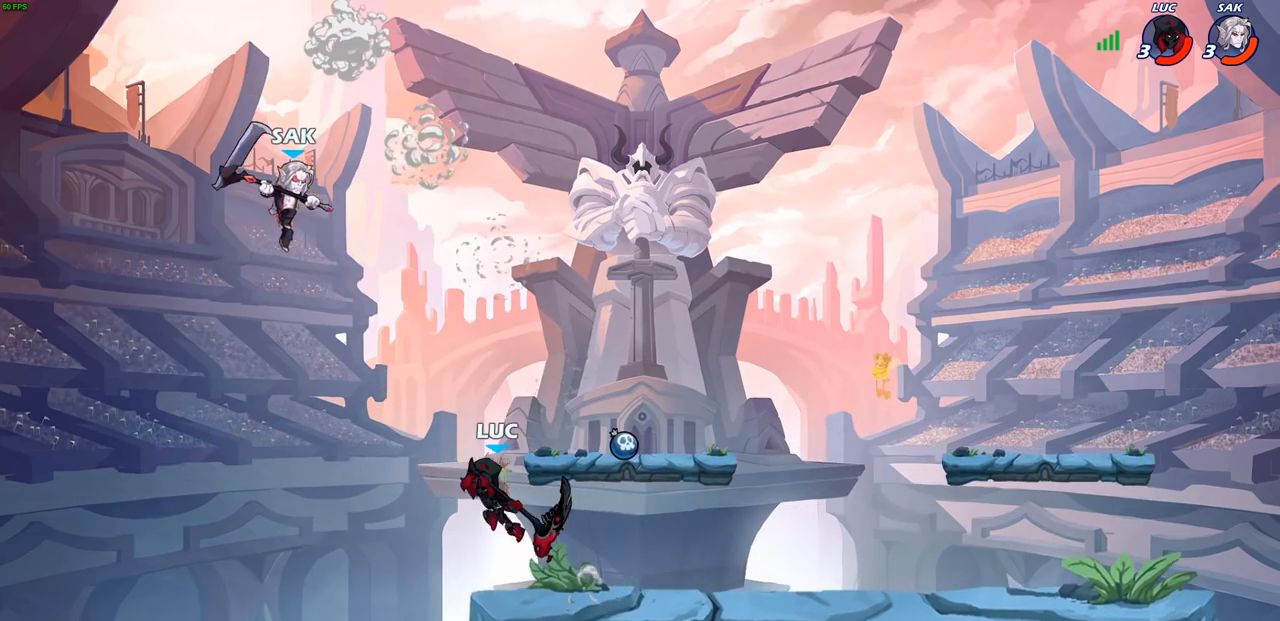
{"buttons": [], "left_stick": "right", "right_stick": "center", "events": [[33, "CIRCLE", "up"], [467, "left_stick", "right"]]}
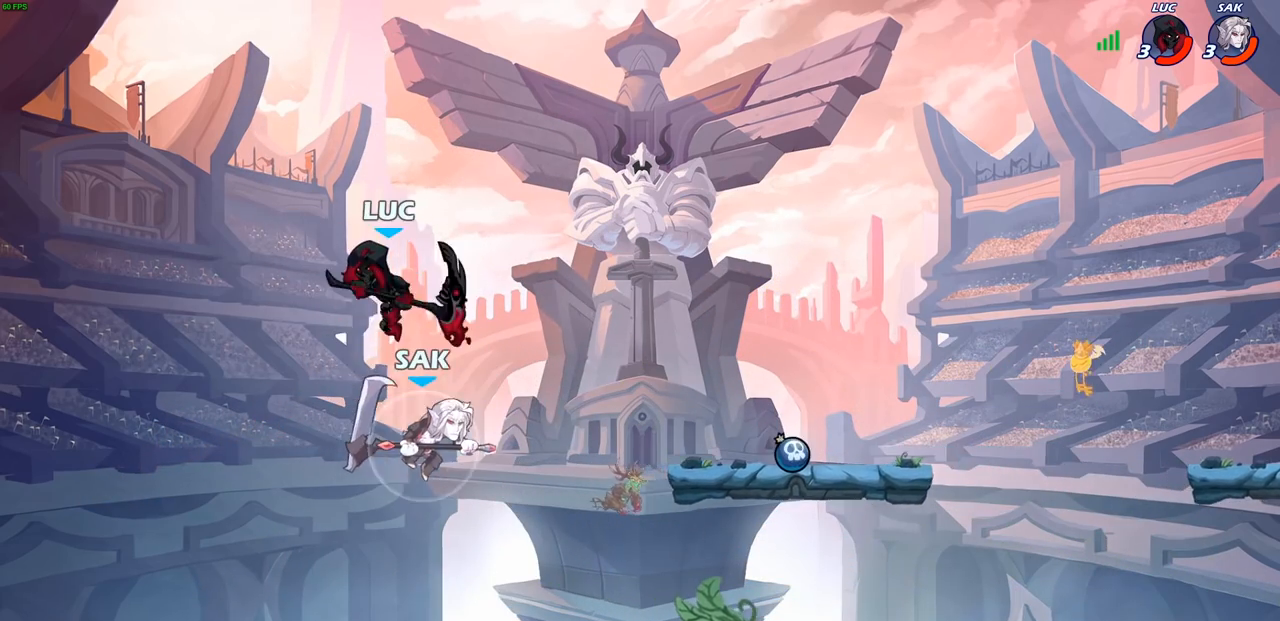
{"buttons": [], "left_stick": "right", "right_stick": "center", "events": [[33, "left_stick", "down-right"], [150, "SQUARE", "down"], [233, "SQUARE", "up"], [300, "left_stick", "right"]]}
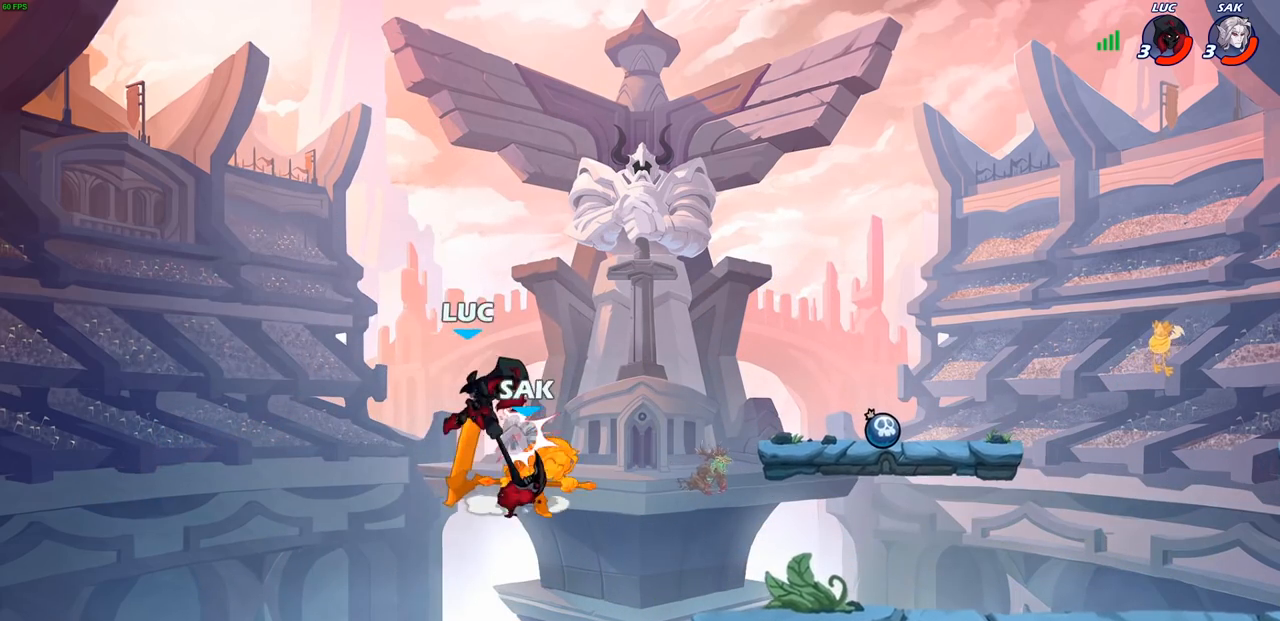
{"buttons": [], "left_stick": "right", "right_stick": "center", "events": [[217, "left_stick", "down"], [333, "left_stick", "left"], [400, "left_stick", "up-right"], [500, "left_stick", "right"]]}
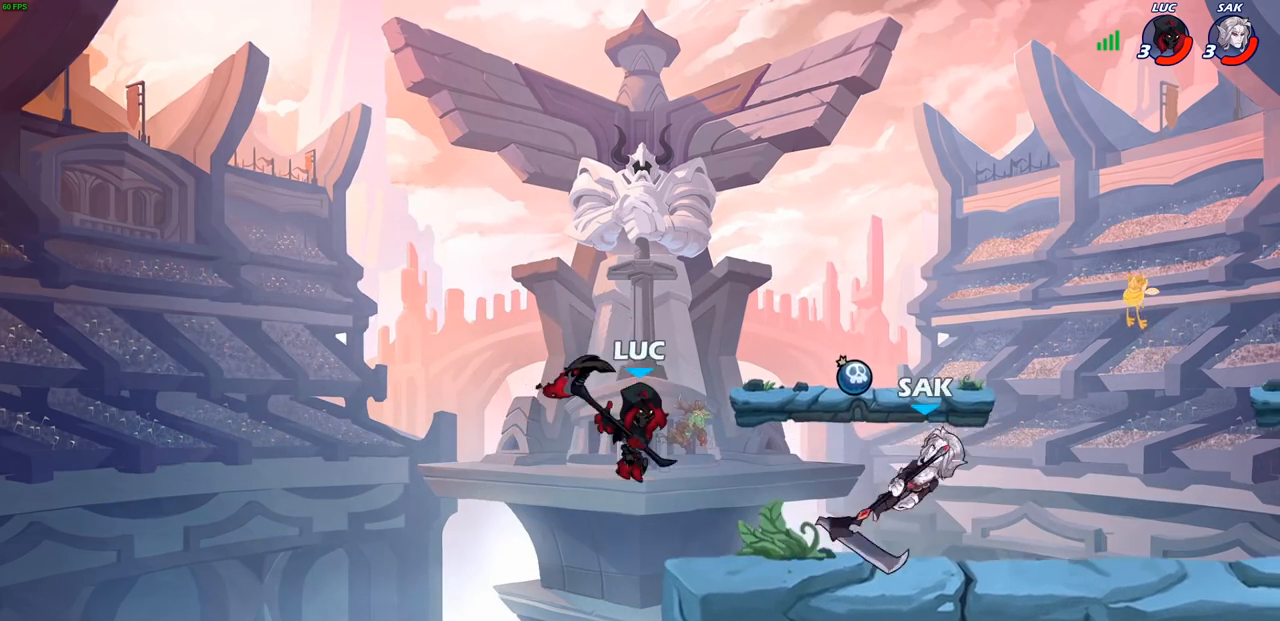
{"buttons": [], "left_stick": "right", "right_stick": "center", "events": [[317, "R2", "down"], [333, "R2", "up"], [333, "SQUARE", "down"], [433, "SQUARE", "up"]]}
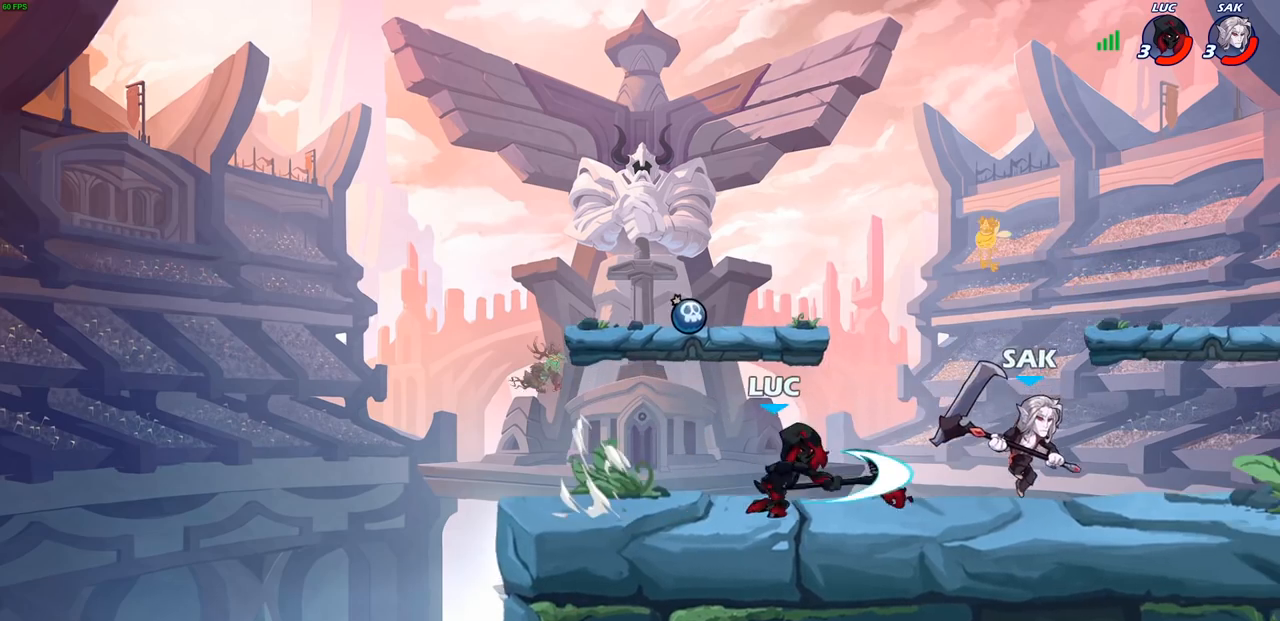
{"buttons": ["CROSS"], "left_stick": "up", "right_stick": "center", "events": [[333, "left_stick", "up"], [400, "CROSS", "down"]]}
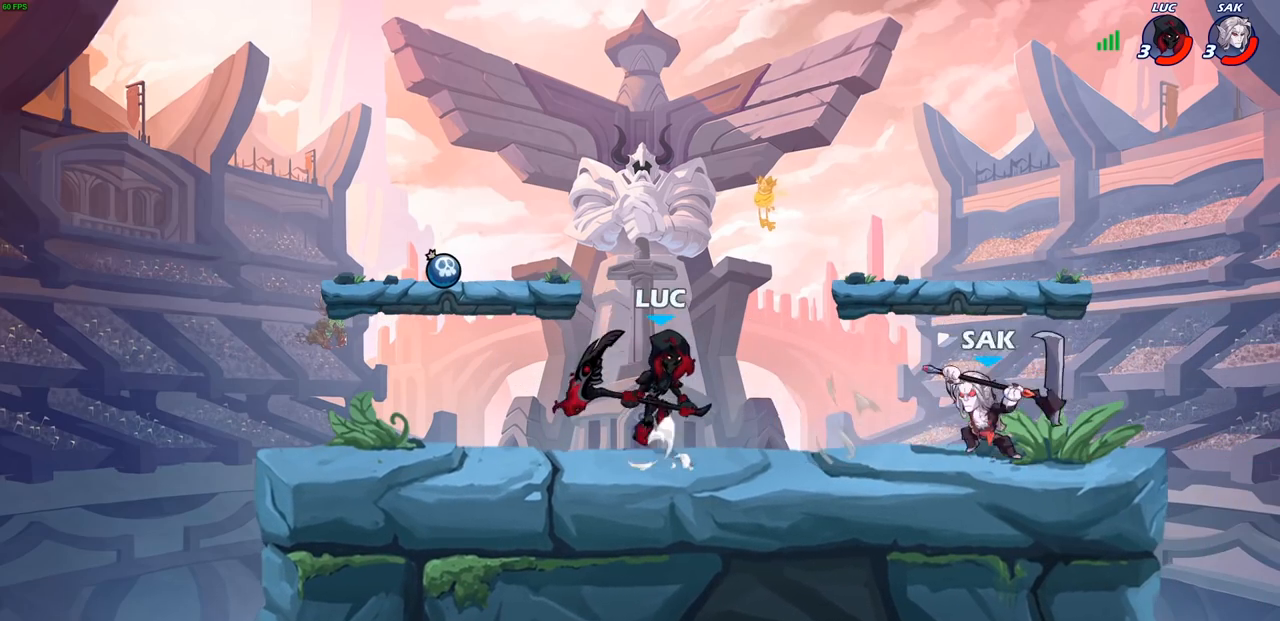
{"buttons": [], "left_stick": "right", "right_stick": "center", "events": [[17, "CROSS", "up"], [67, "left_stick", "up-right"], [167, "left_stick", "center"], [217, "left_stick", "down"], [367, "left_stick", "right"]]}
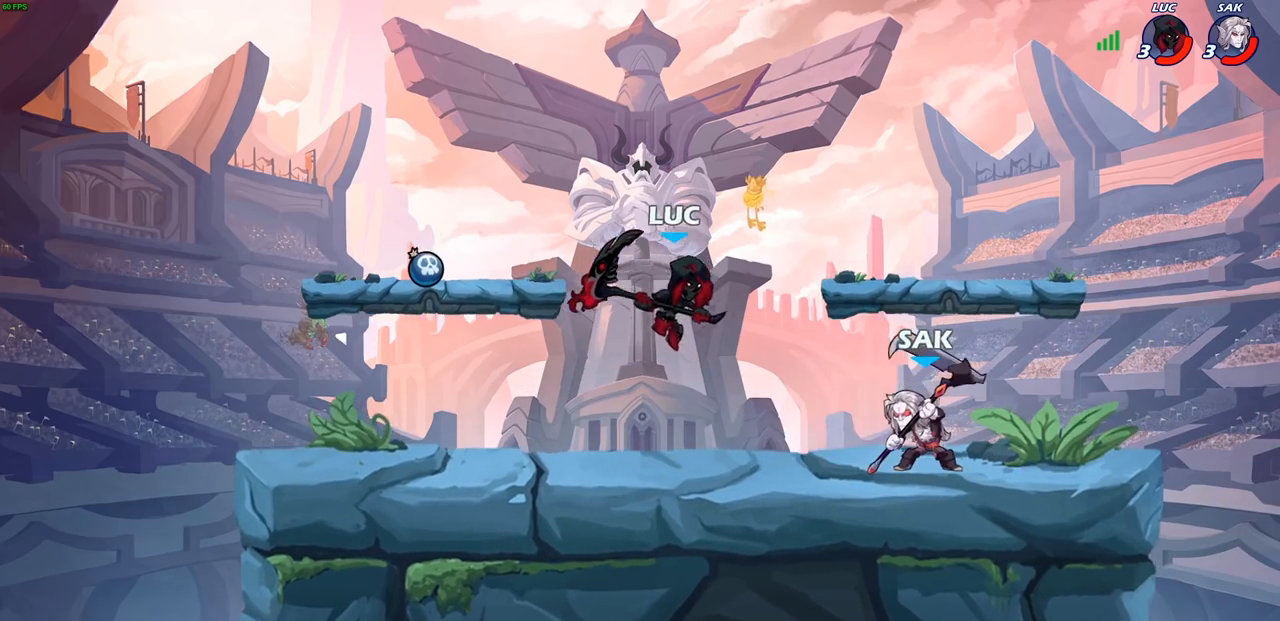
{"buttons": [], "left_stick": "right", "right_stick": "center", "events": [[33, "SQUARE", "down"], [133, "SQUARE", "up"]]}
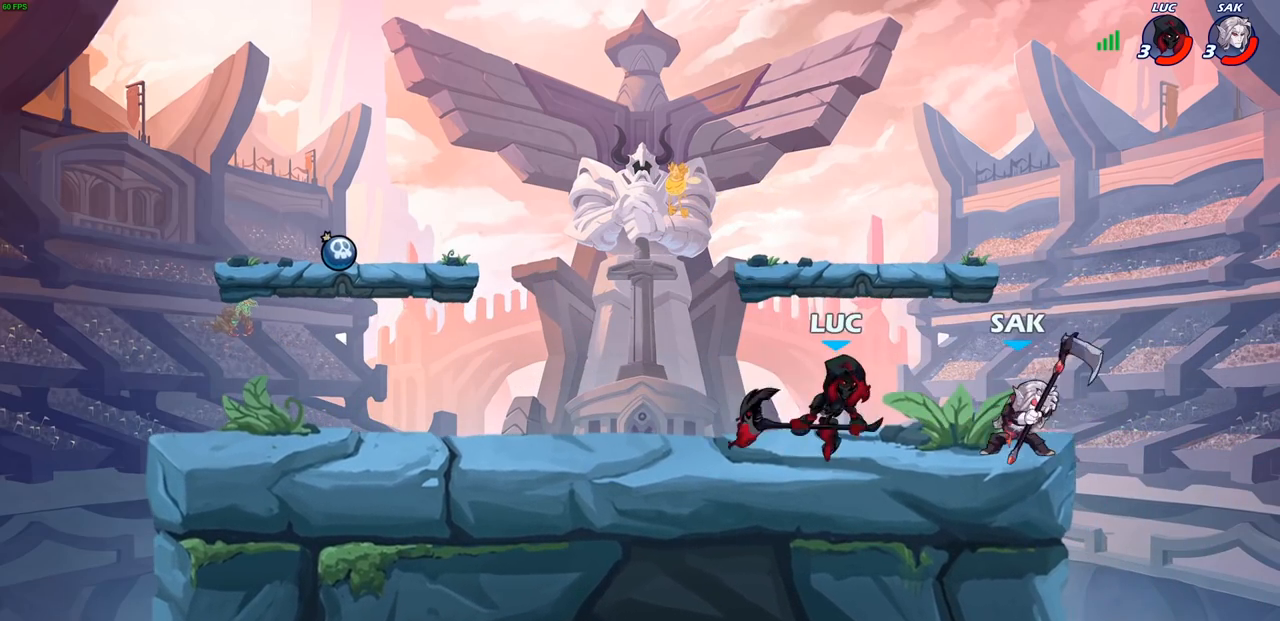
{"buttons": ["R2"], "left_stick": "center", "right_stick": "center", "events": [[283, "left_stick", "left"], [417, "left_stick", "center"], [500, "R2", "down"]]}
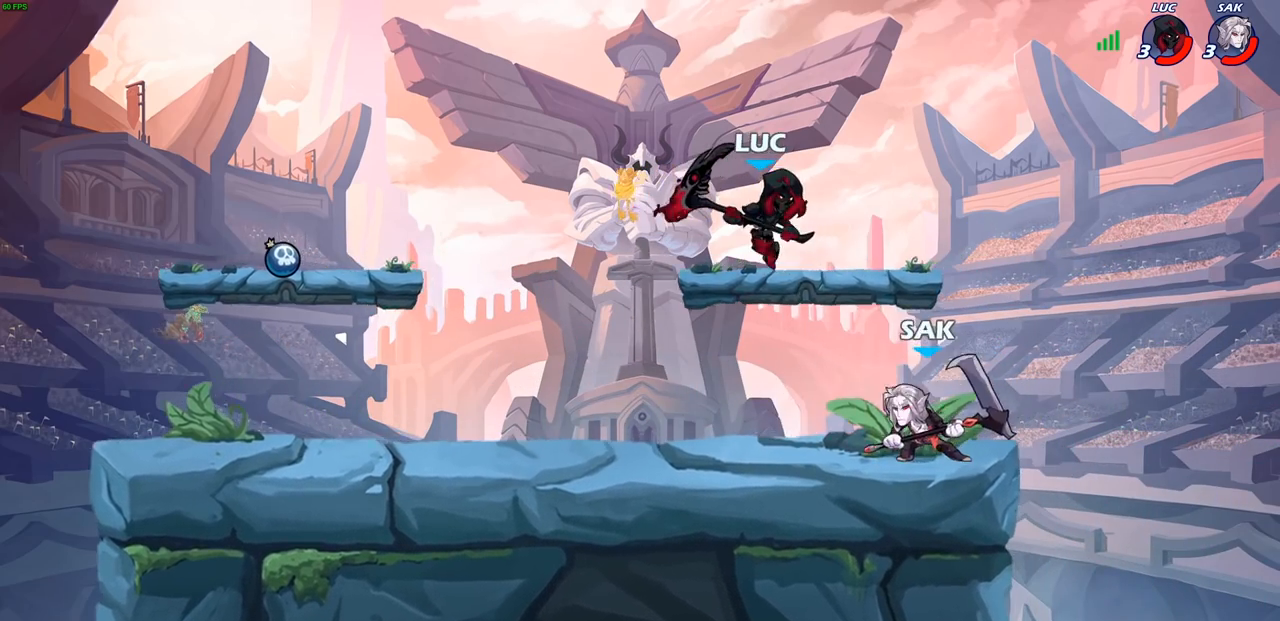
{"buttons": ["CROSS"], "left_stick": "up-left", "right_stick": "center", "events": [[17, "R1", "down"], [300, "R1", "up"], [300, "left_stick", "left"], [317, "R2", "up"], [383, "left_stick", "up-left"], [400, "CROSS", "down"]]}
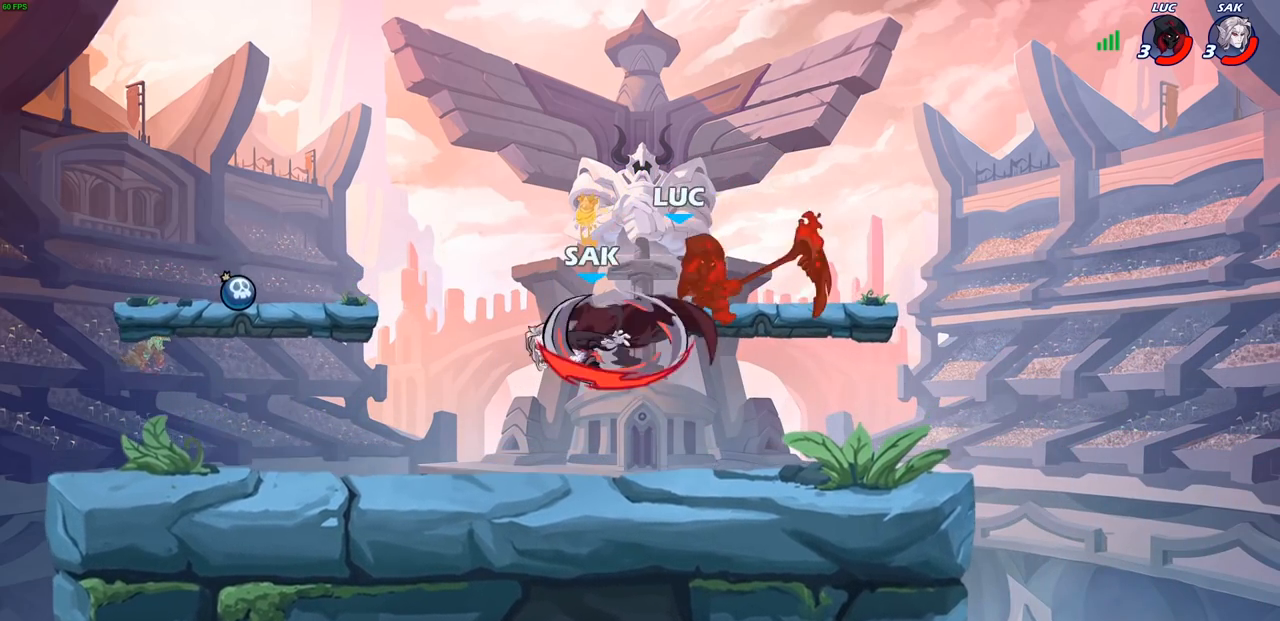
{"buttons": [], "left_stick": "up-left", "right_stick": "center", "events": [[50, "CROSS", "up"], [117, "left_stick", "center"], [367, "left_stick", "right"], [500, "left_stick", "up-left"]]}
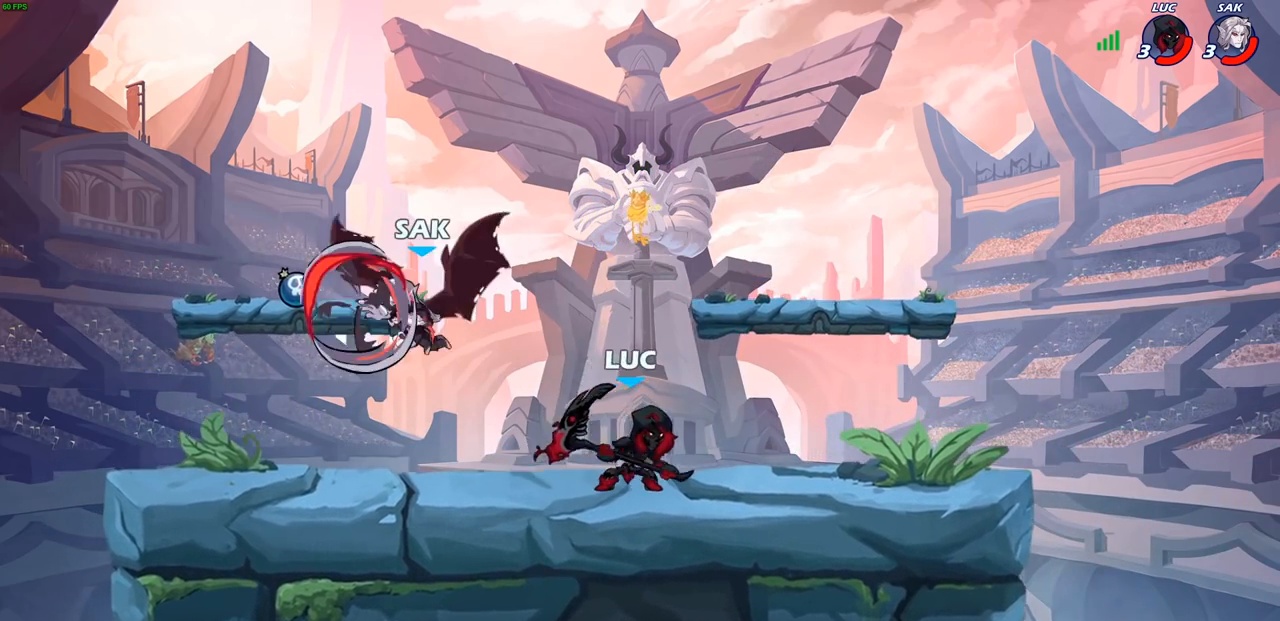
{"buttons": [], "left_stick": "left", "right_stick": "center"}
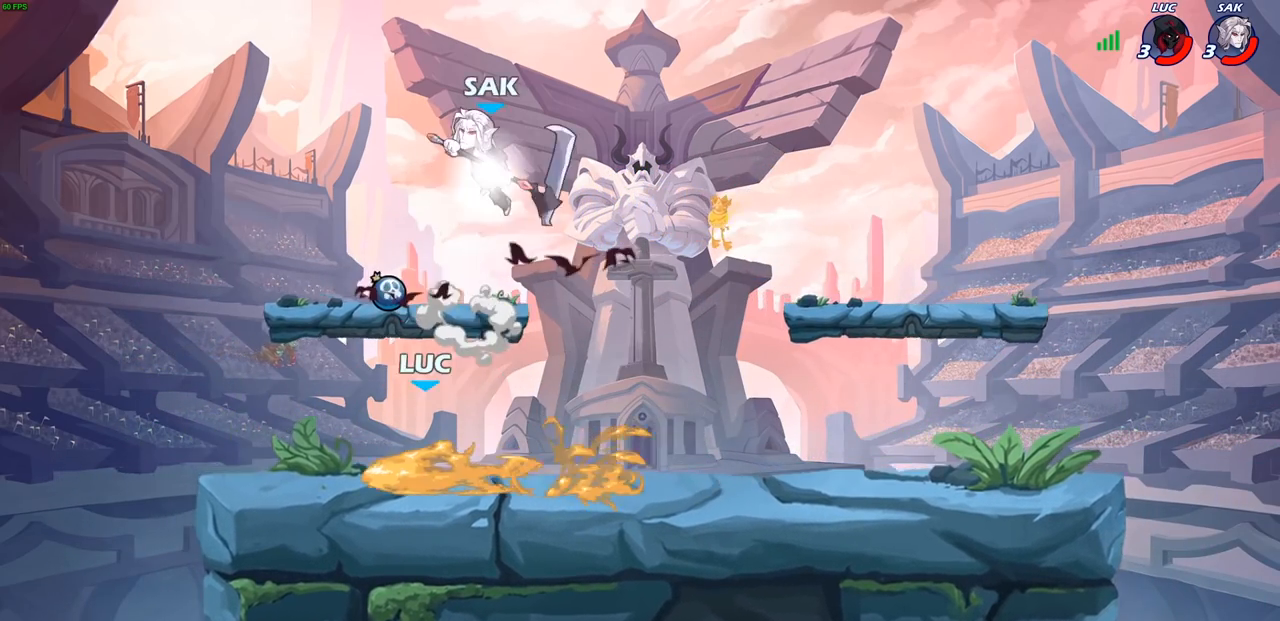
{"buttons": [], "left_stick": "center", "right_stick": "center", "events": [[33, "left_stick", "up-left"], [167, "left_stick", "center"]]}
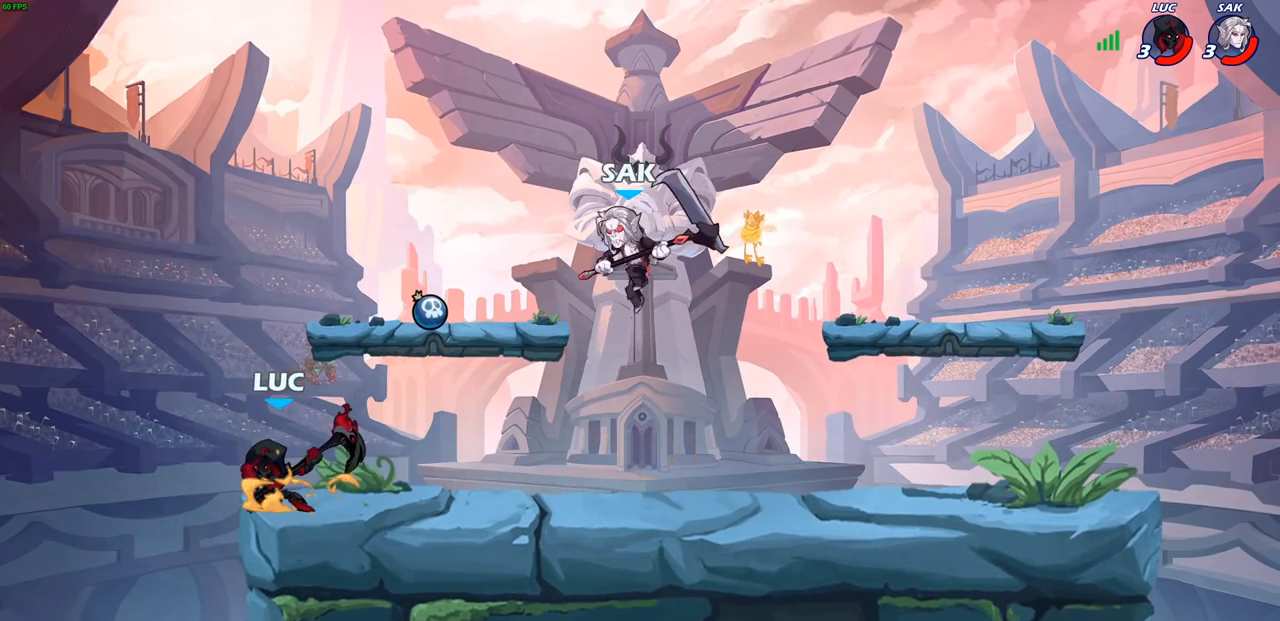
{"buttons": [], "left_stick": "down", "right_stick": "center", "events": [[33, "left_stick", "right"], [67, "CROSS", "down"], [183, "CROSS", "up"], [333, "left_stick", "down-right"], [483, "left_stick", "down"]]}
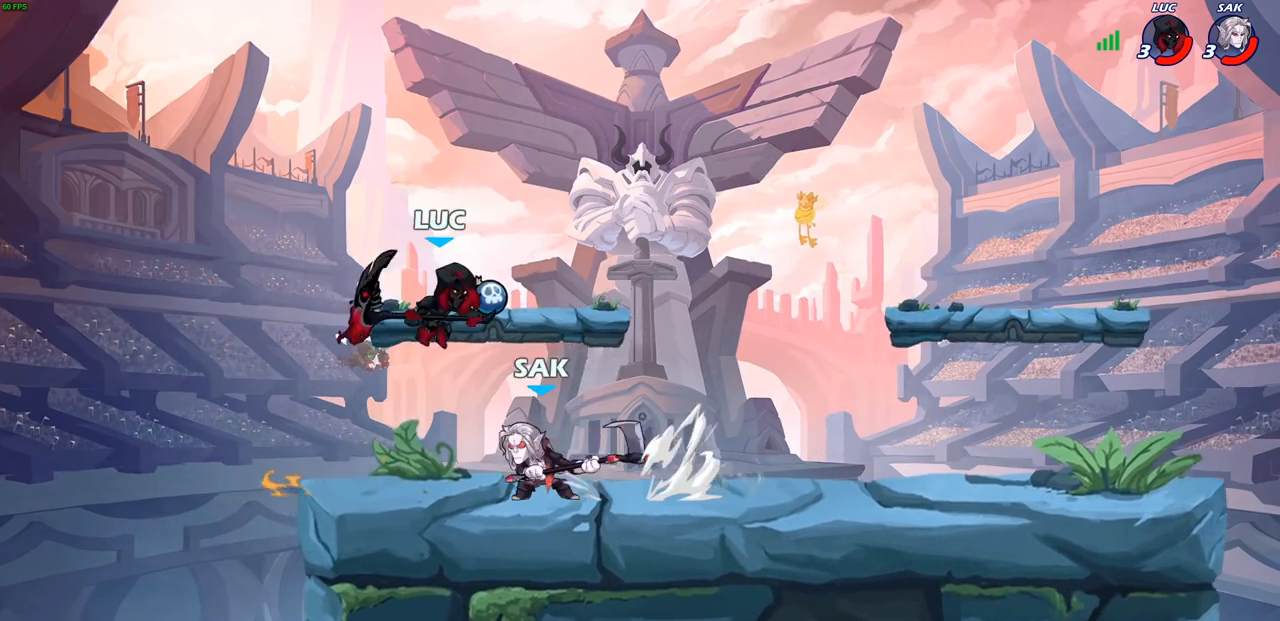
{"buttons": ["SQUARE"], "left_stick": "down-right", "right_stick": "center", "events": [[33, "left_stick", "left"], [67, "CROSS", "down"], [83, "left_stick", "up-left"], [150, "R1", "down"], [150, "R2", "down"], [183, "CROSS", "up"], [300, "left_stick", "down-left"], [317, "R1", "up"], [317, "R2", "up"], [433, "left_stick", "down-right"], [483, "SQUARE", "down"]]}
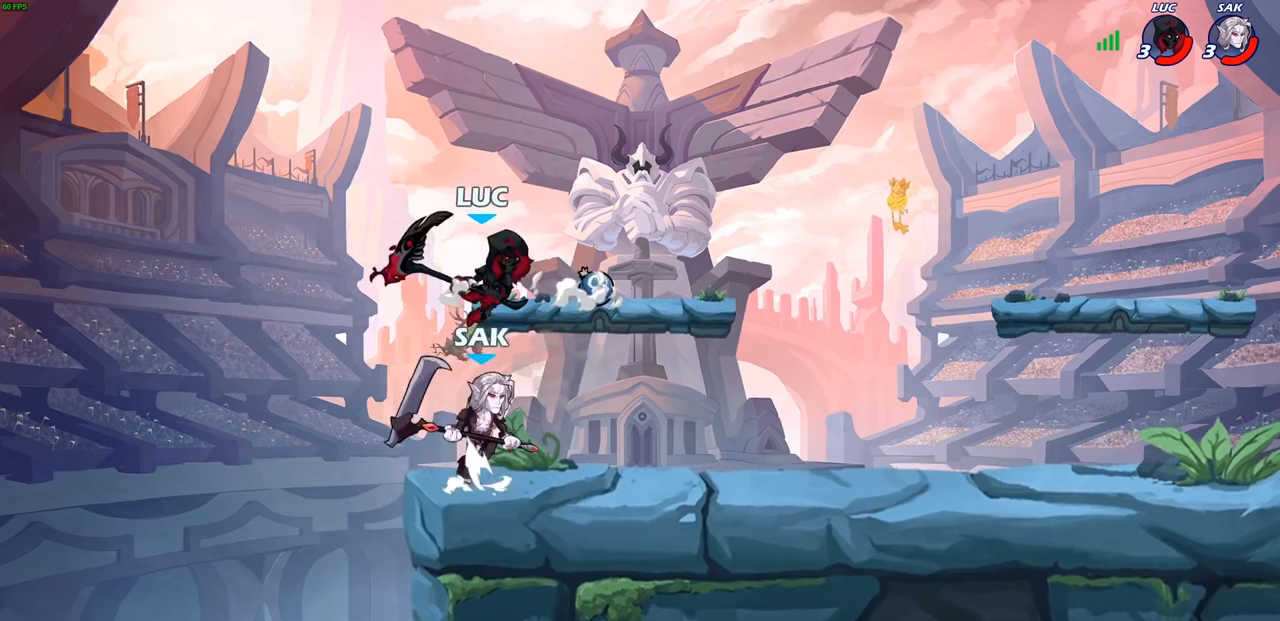
{"buttons": [], "left_stick": "left", "right_stick": "center", "events": [[50, "SQUARE", "up"], [50, "left_stick", "left"]]}
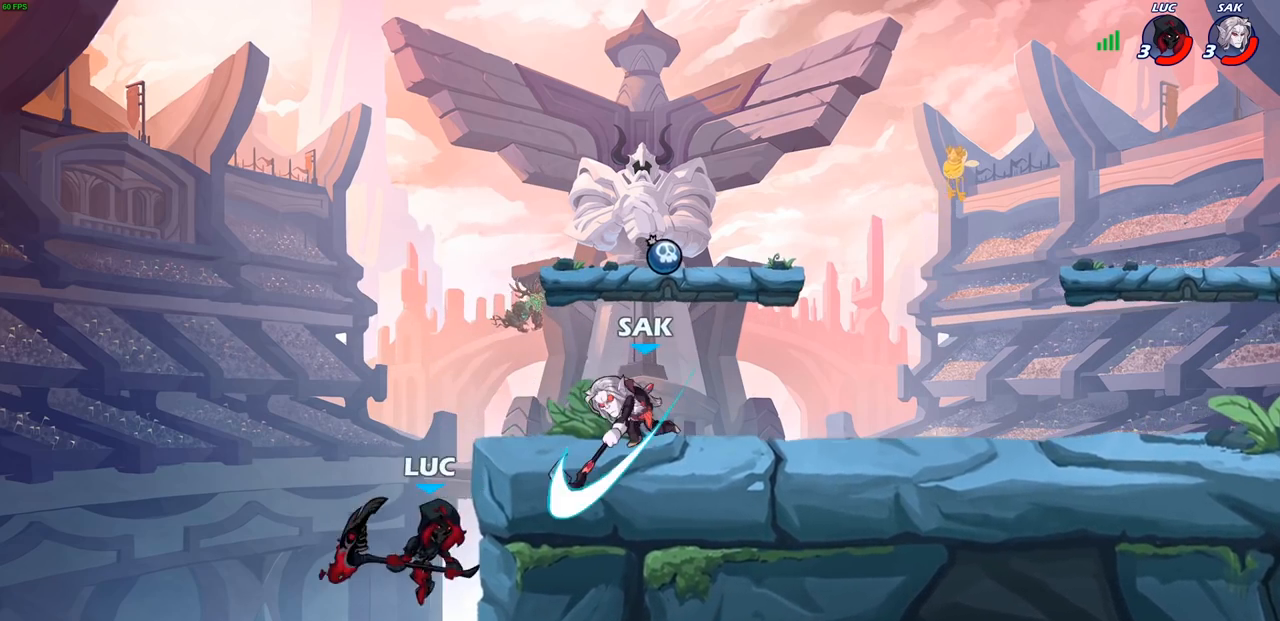
{"buttons": [], "left_stick": "right", "right_stick": "center", "events": [[67, "left_stick", "right"], [117, "CROSS", "down"], [200, "CIRCLE", "down"], [217, "CROSS", "up"], [333, "CIRCLE", "up"]]}
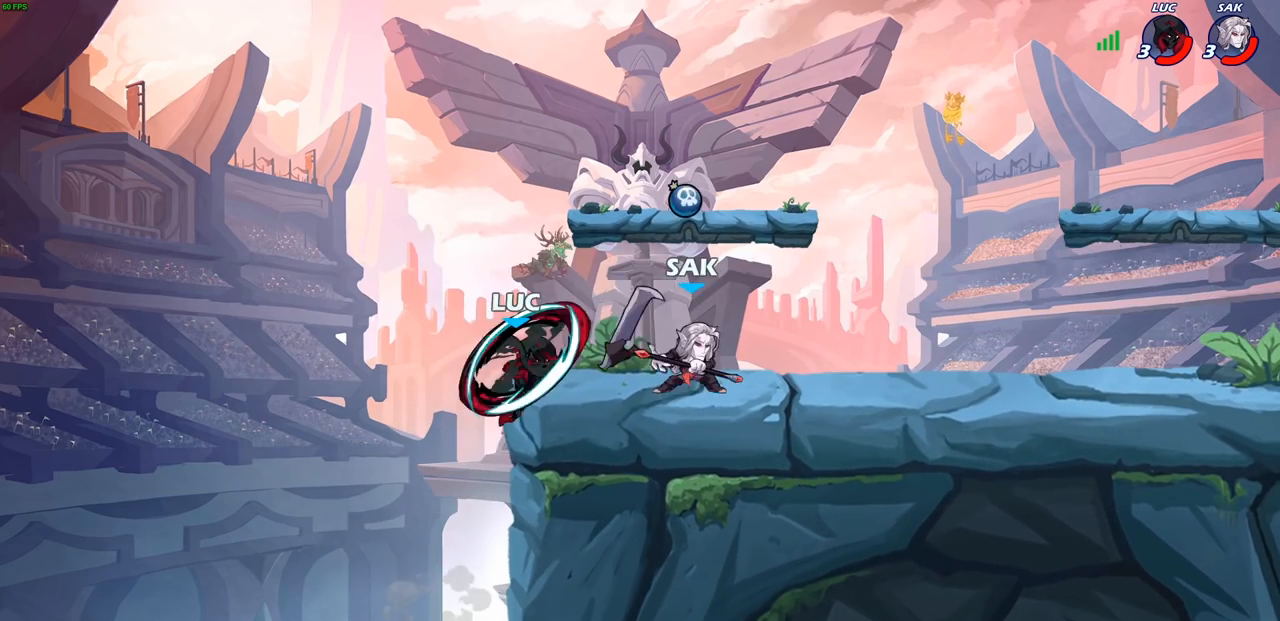
{"buttons": [], "left_stick": "left", "right_stick": "center", "events": [[333, "CROSS", "down"], [383, "CROSS", "up"], [383, "left_stick", "up"], [450, "left_stick", "left"]]}
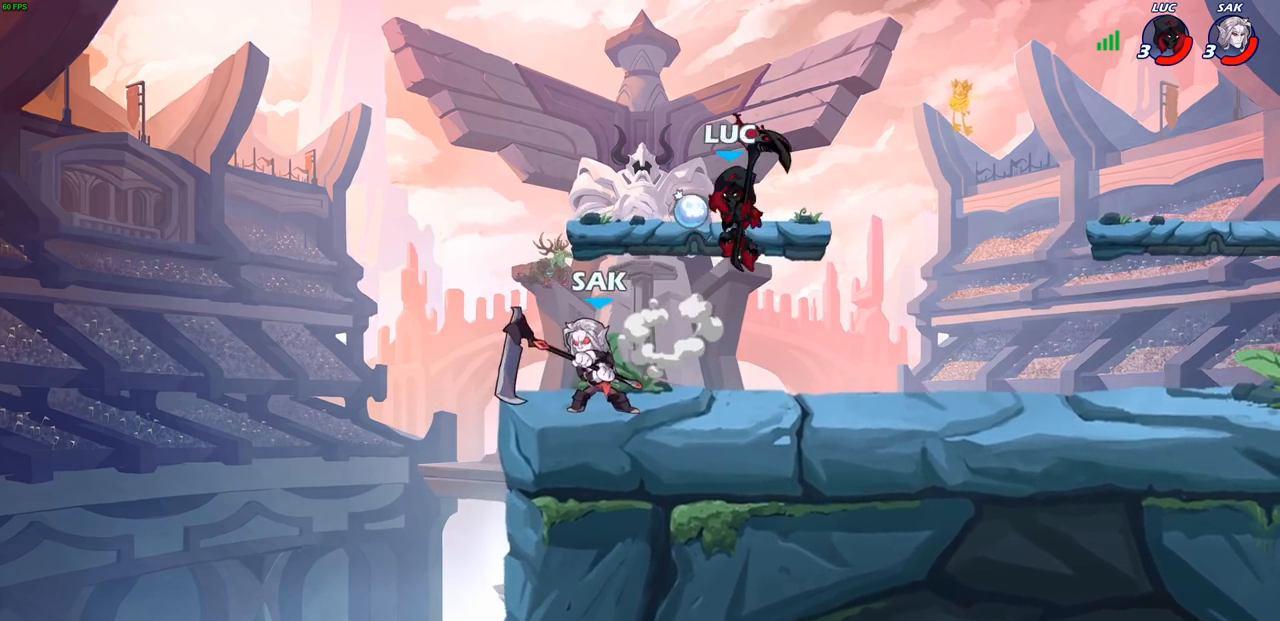
{"buttons": [], "left_stick": "right", "right_stick": "center", "events": [[33, "SQUARE", "down"], [117, "SQUARE", "up"], [500, "left_stick", "right"]]}
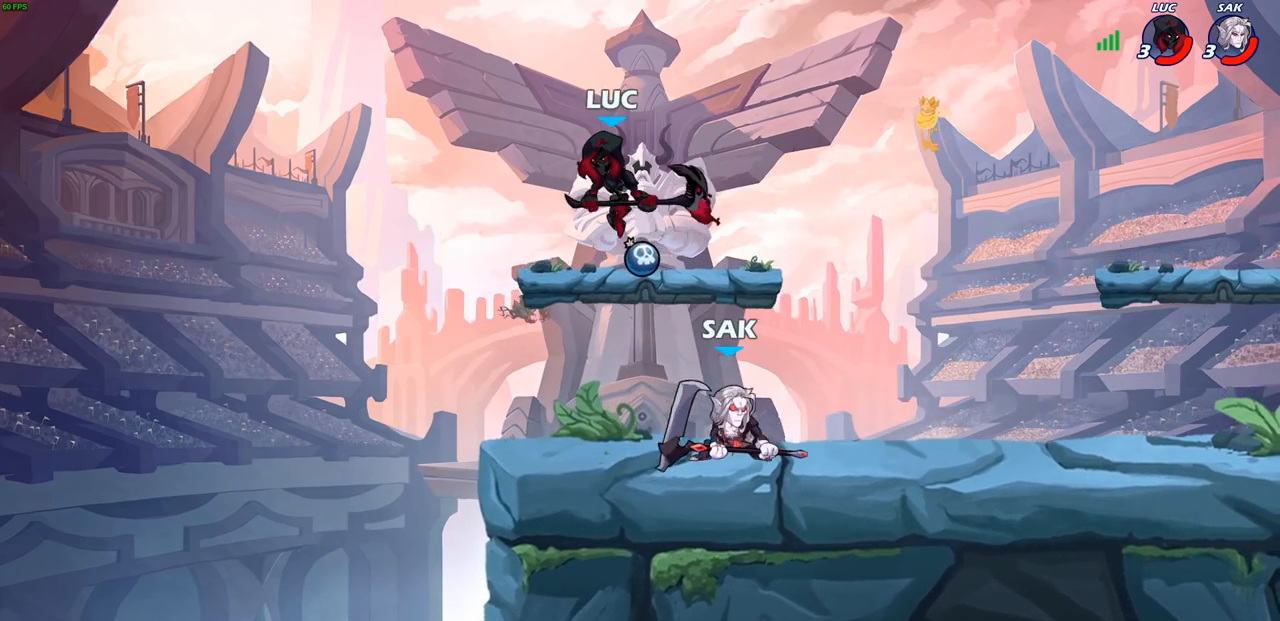
{"buttons": [], "left_stick": "right", "right_stick": "center", "events": [[217, "R1", "down"], [217, "R2", "down"], [250, "CROSS", "down"], [383, "CROSS", "up"], [417, "R1", "up"], [417, "R2", "up"]]}
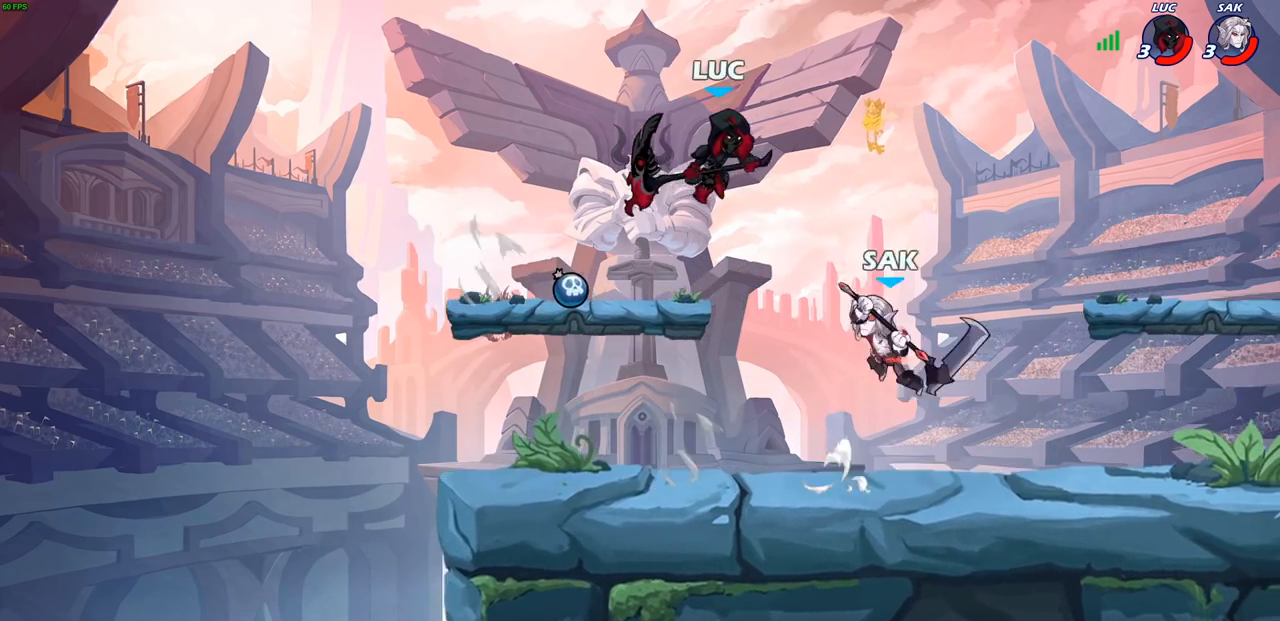
{"buttons": [], "left_stick": "left", "right_stick": "center", "events": [[33, "CROSS", "down"], [150, "CROSS", "up"], [267, "left_stick", "down-left"], [433, "left_stick", "left"]]}
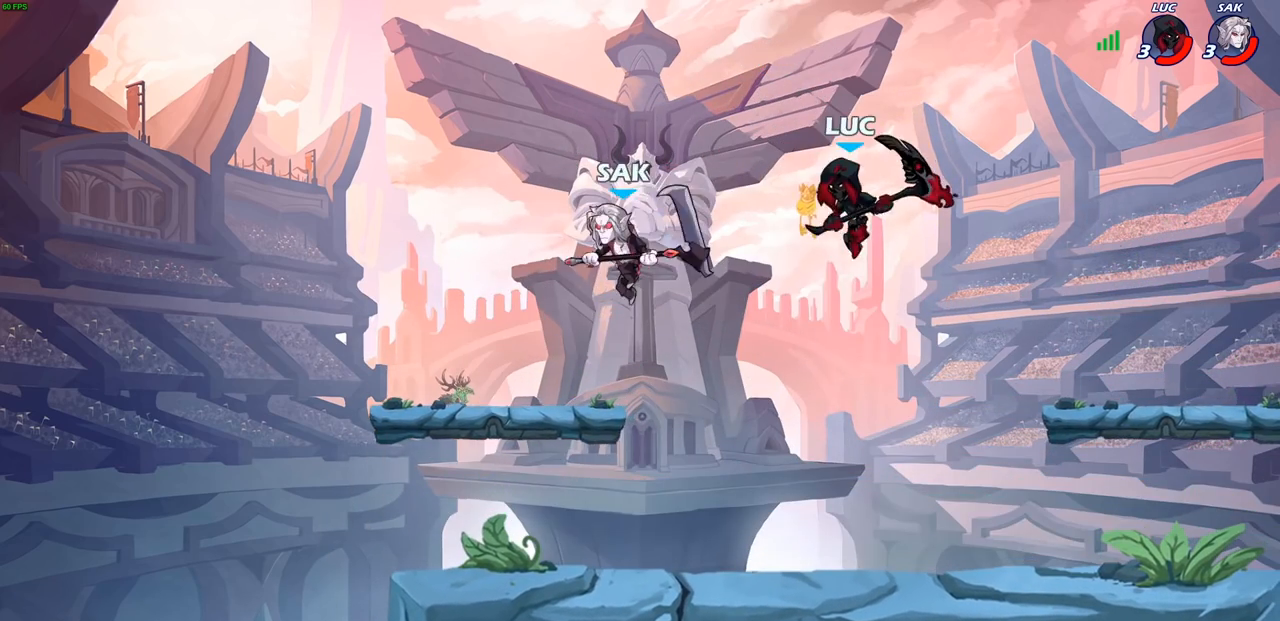
{"buttons": [], "left_stick": "left", "right_stick": "center", "events": [[50, "SQUARE", "down"], [50, "left_stick", "up-left"], [150, "SQUARE", "up"], [333, "left_stick", "left"]]}